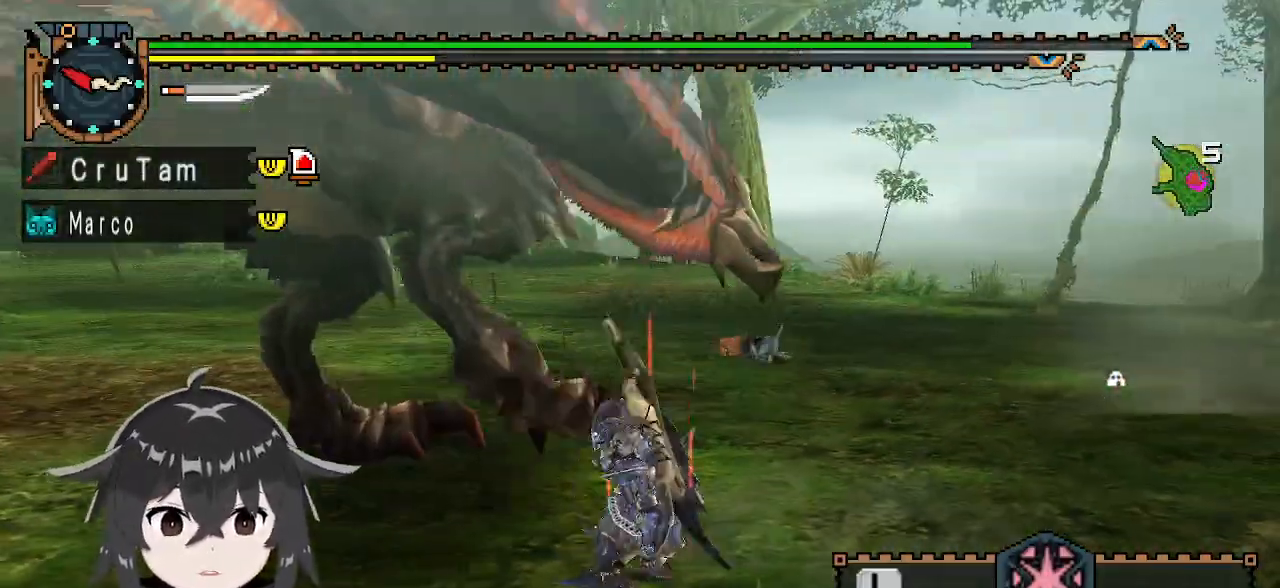
Gameplay with a controller (Xbox layout); each line is a JSON object with the inputs held at the frame after it. "events" lists button and stick changes between this image and that frame as [ms after this image, input, new state], when the widget could be followed in between.
{"buttons": ["L1"], "left_stick": "down-left", "right_stick": "center", "events": []}
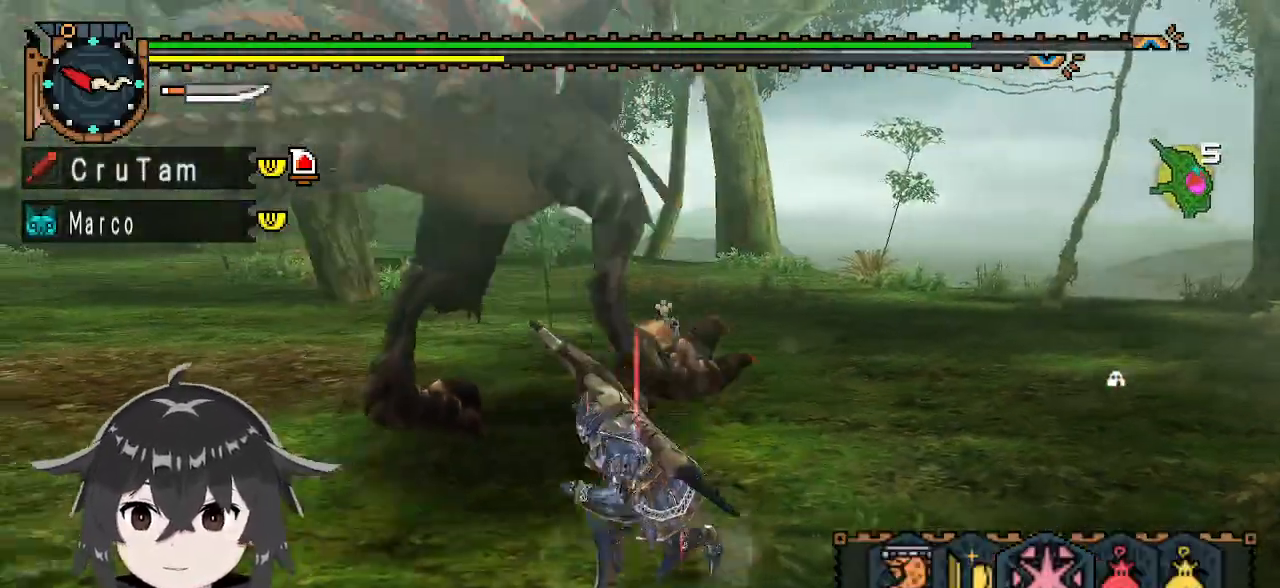
{"buttons": ["L1"], "left_stick": "down-left", "right_stick": "center", "events": []}
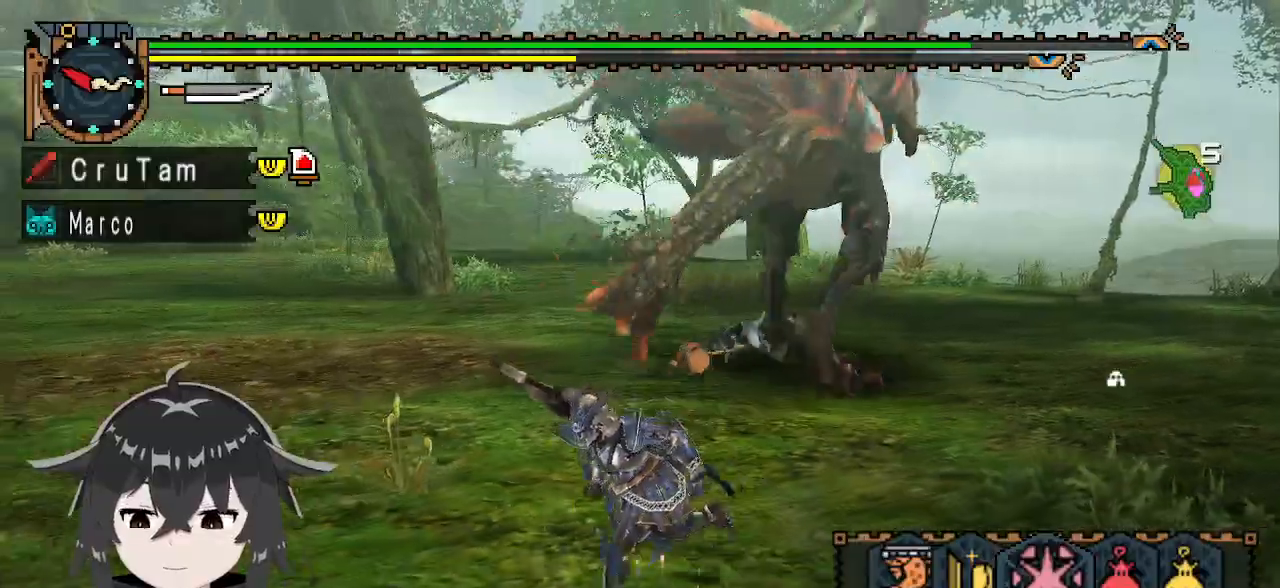
{"buttons": [], "left_stick": "left", "right_stick": "center", "events": [[33, "left_stick", "left"], [333, "X", "down"], [400, "X", "up"], [500, "L1", "up"]]}
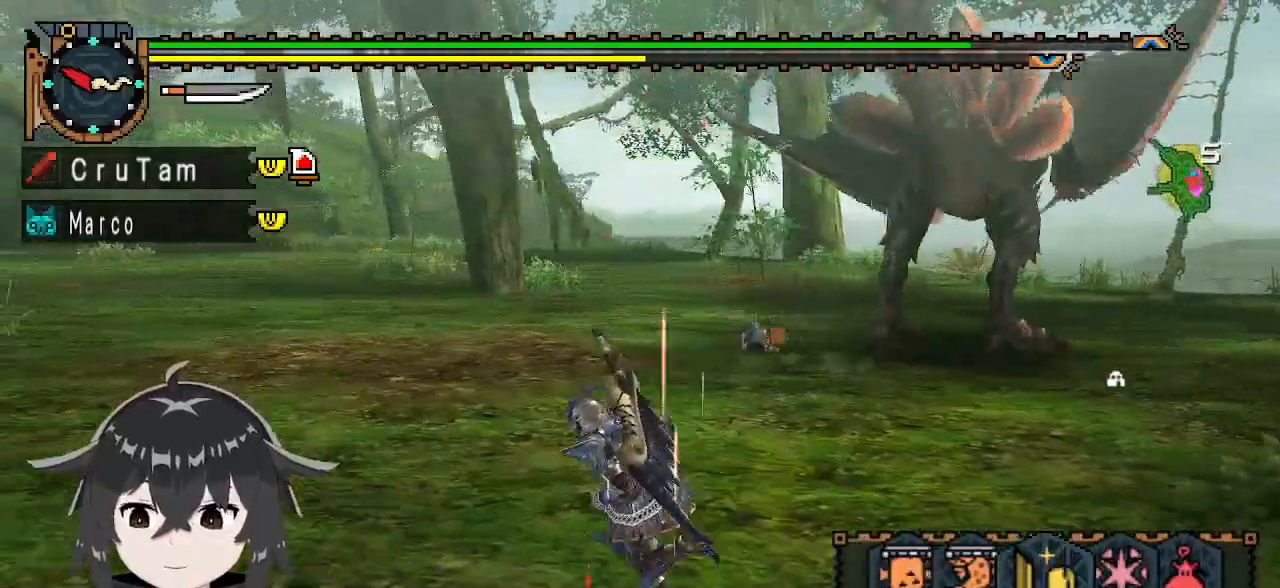
{"buttons": [], "left_stick": "left", "right_stick": "right", "events": [[167, "right_stick", "right"]]}
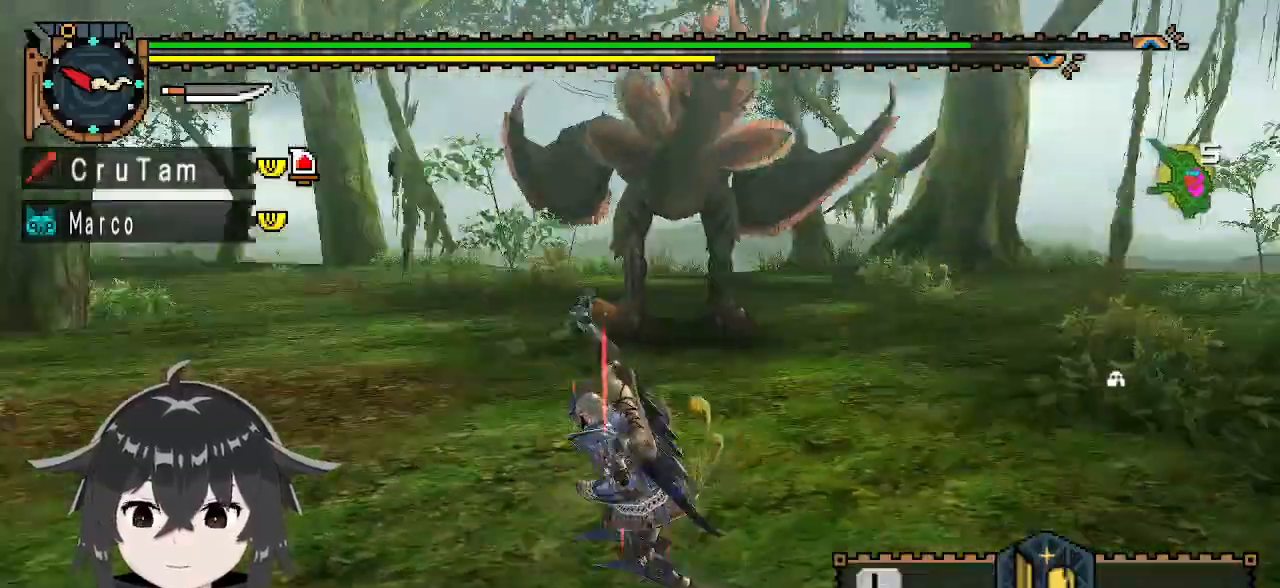
{"buttons": [], "left_stick": "left", "right_stick": "center", "events": [[67, "right_stick", "center"]]}
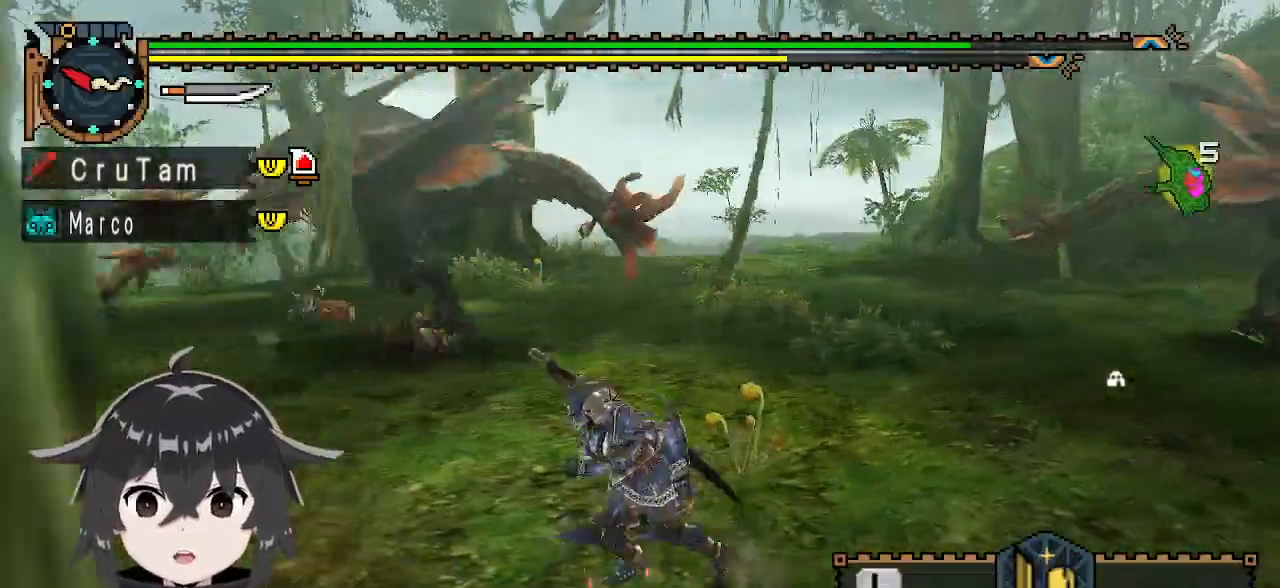
{"buttons": [], "left_stick": "down-left", "right_stick": "center", "events": [[33, "left_stick", "down-left"], [133, "right_stick", "right"], [333, "right_stick", "center"]]}
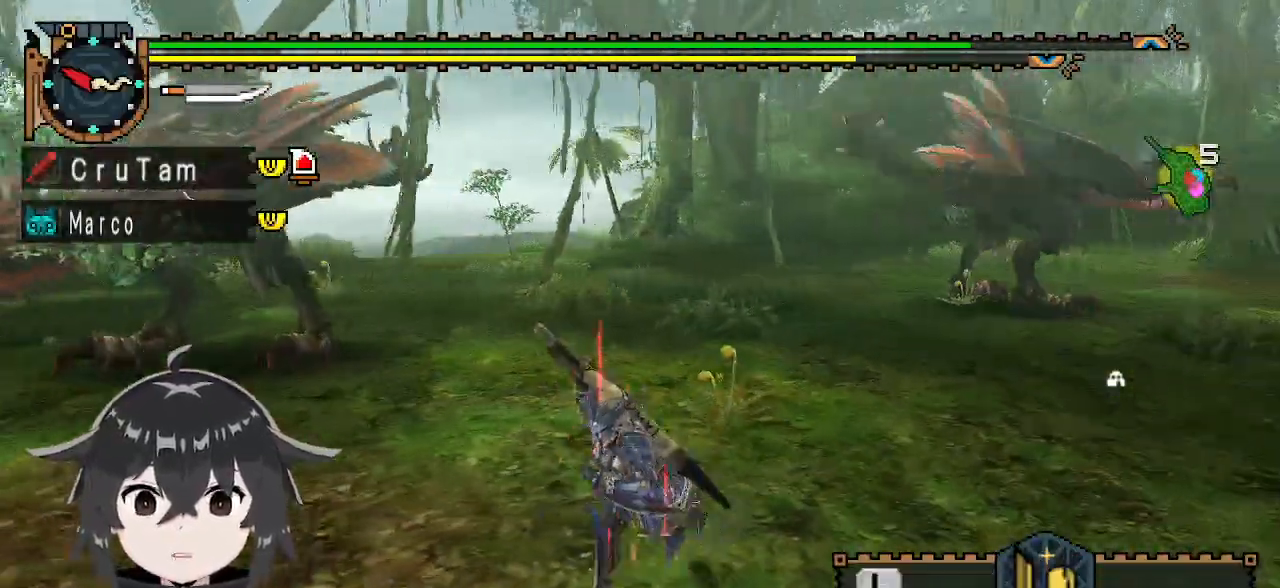
{"buttons": [], "left_stick": "left", "right_stick": "center", "events": [[133, "left_stick", "left"]]}
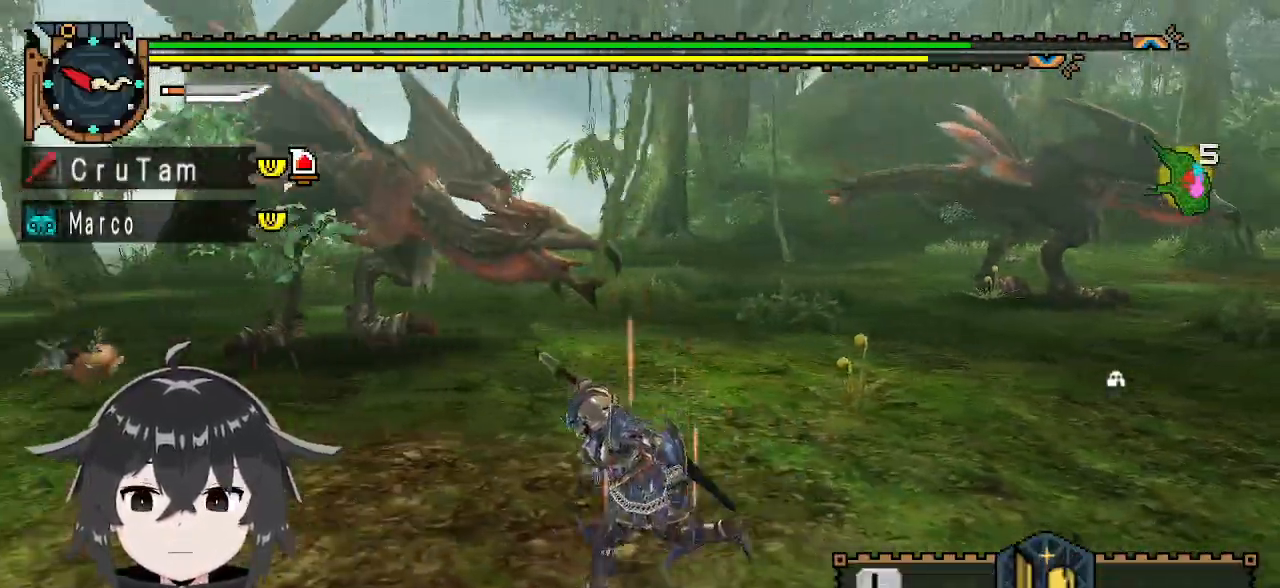
{"buttons": [], "left_stick": "left", "right_stick": "center", "events": []}
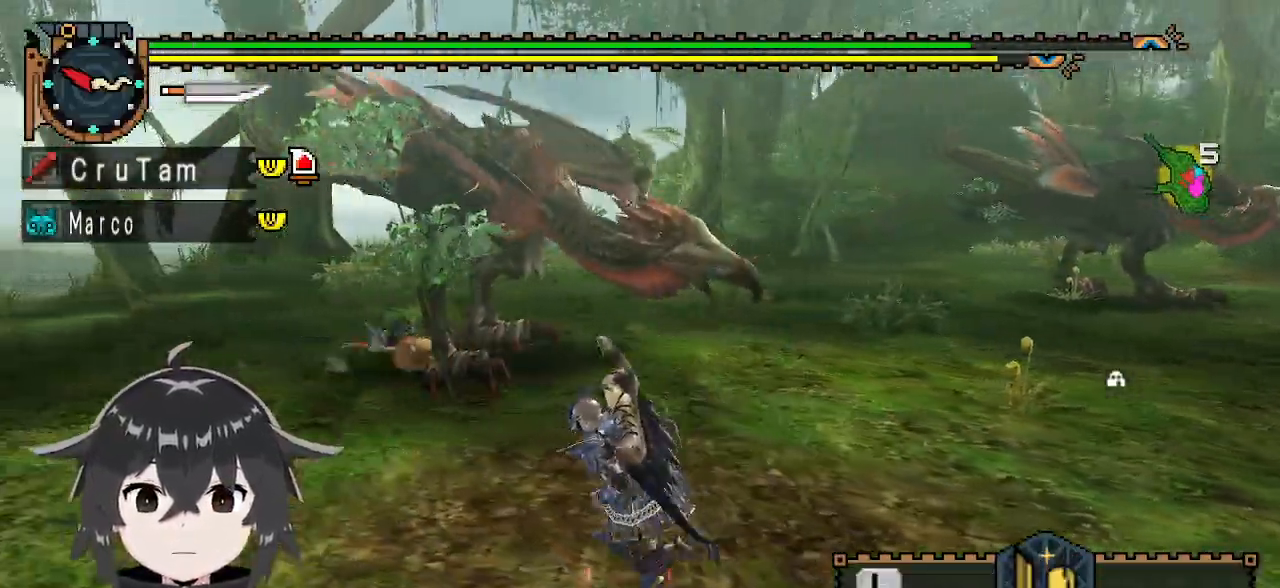
{"buttons": ["R1"], "left_stick": "left", "right_stick": "right", "events": [[33, "R1", "down"], [467, "right_stick", "right"]]}
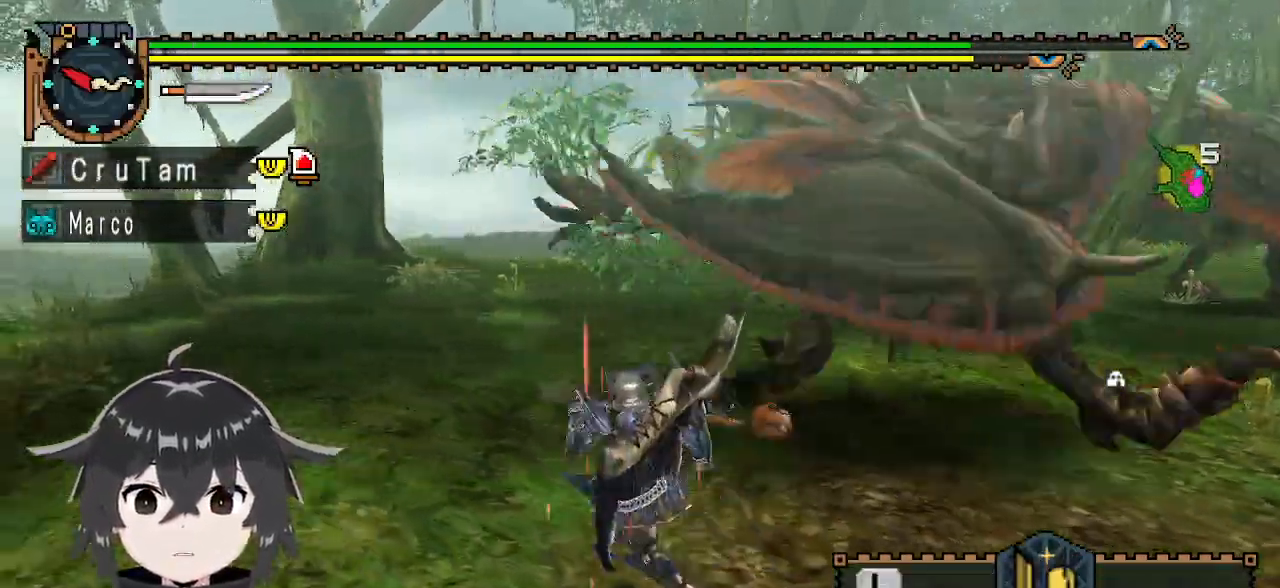
{"buttons": [], "left_stick": "up-left", "right_stick": "center", "events": [[100, "left_stick", "up-left"], [400, "R1", "up"], [400, "right_stick", "center"]]}
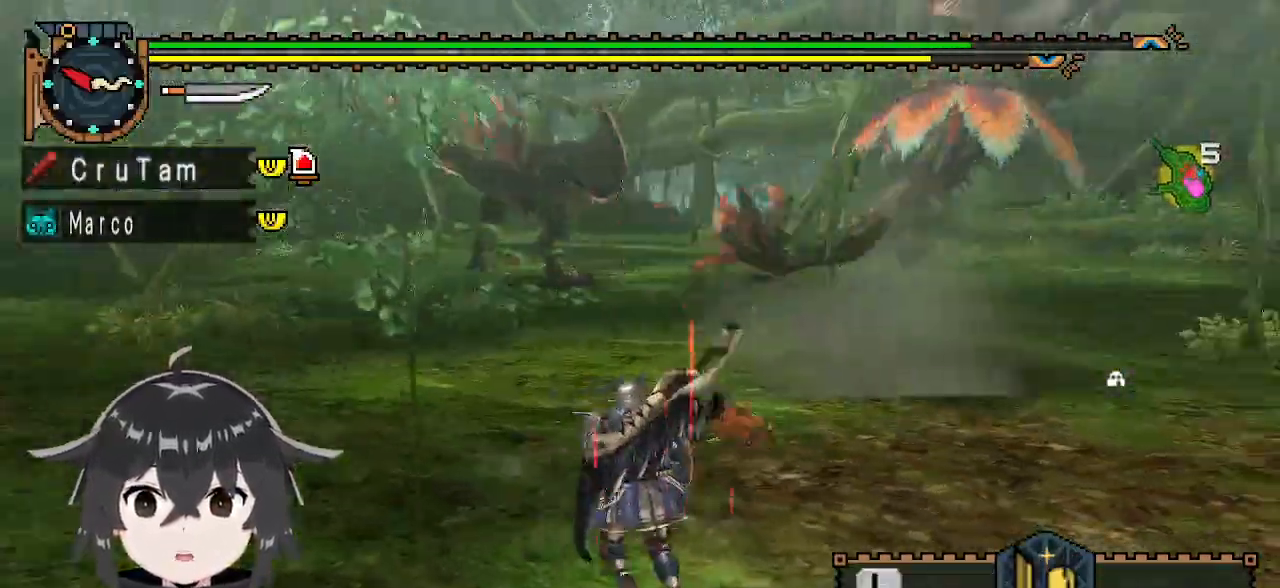
{"buttons": [], "left_stick": "center", "right_stick": "center", "events": [[400, "X", "down"], [467, "X", "up"], [467, "left_stick", "center"]]}
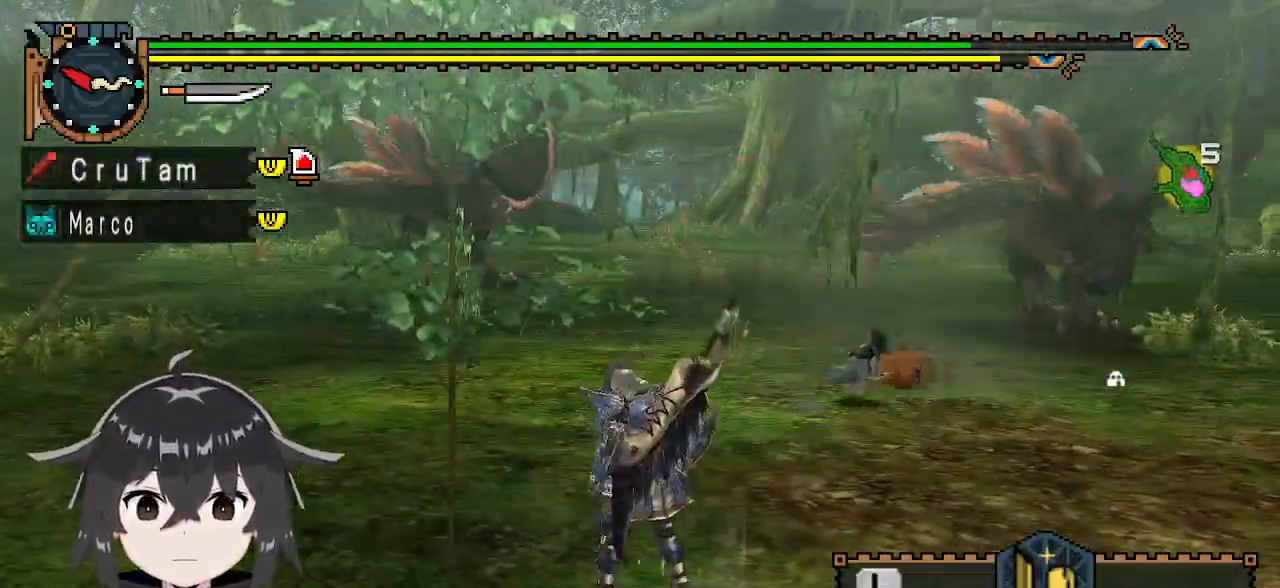
{"buttons": [], "left_stick": "center", "right_stick": "center", "events": [[200, "right_stick", "right"], [333, "right_stick", "center"]]}
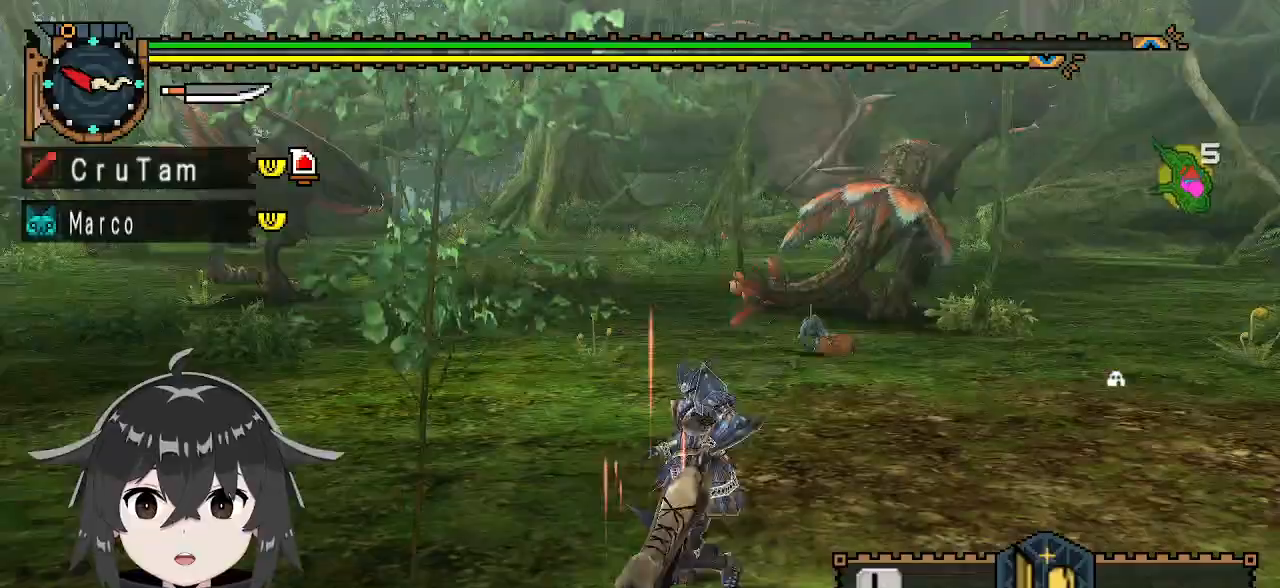
{"buttons": ["L1"], "left_stick": "left", "right_stick": "center", "events": [[100, "left_stick", "left"], [233, "L1", "down"]]}
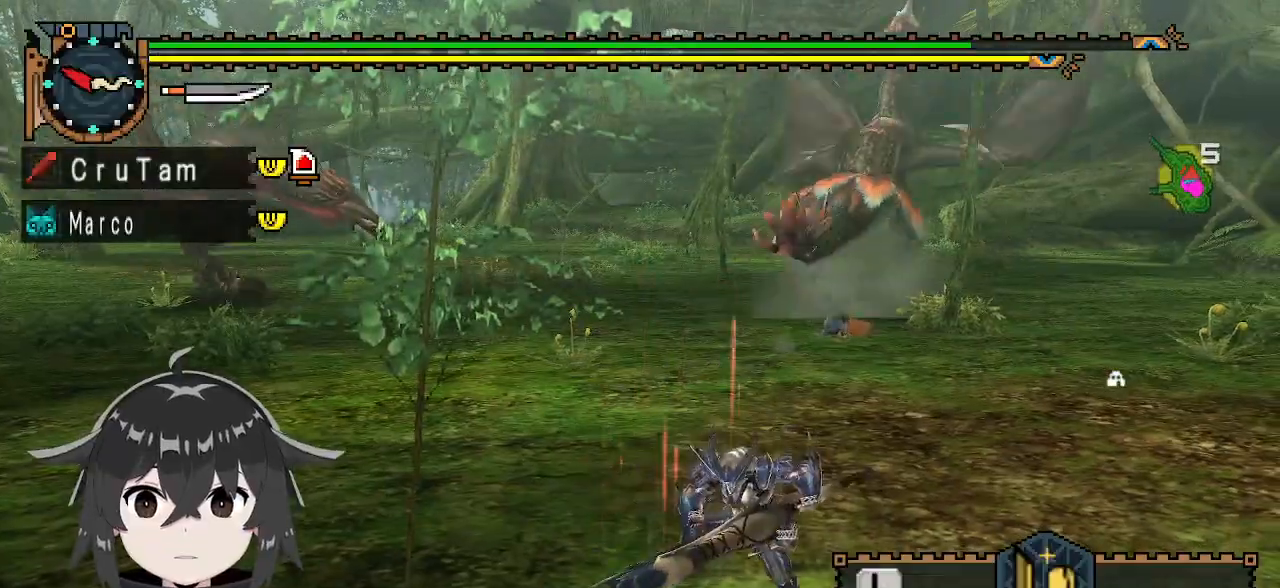
{"buttons": ["L1"], "left_stick": "left", "right_stick": "center", "events": []}
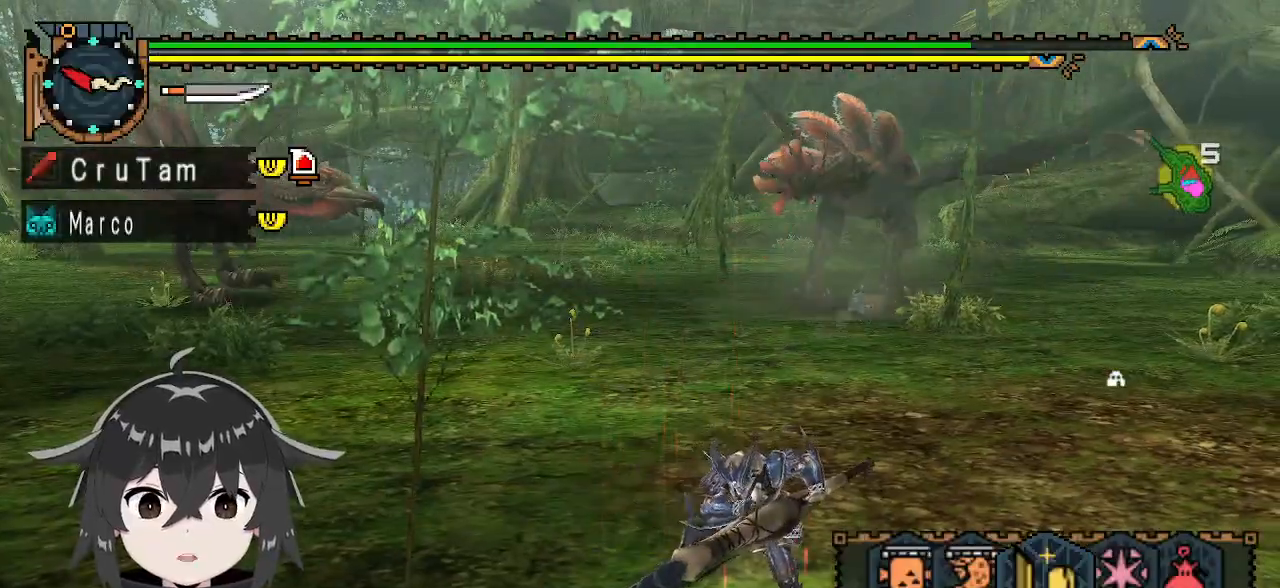
{"buttons": ["B", "L1"], "left_stick": "left", "right_stick": "center", "events": [[167, "B", "down"], [233, "B", "up"], [300, "B", "down"], [400, "B", "up"], [467, "B", "down"]]}
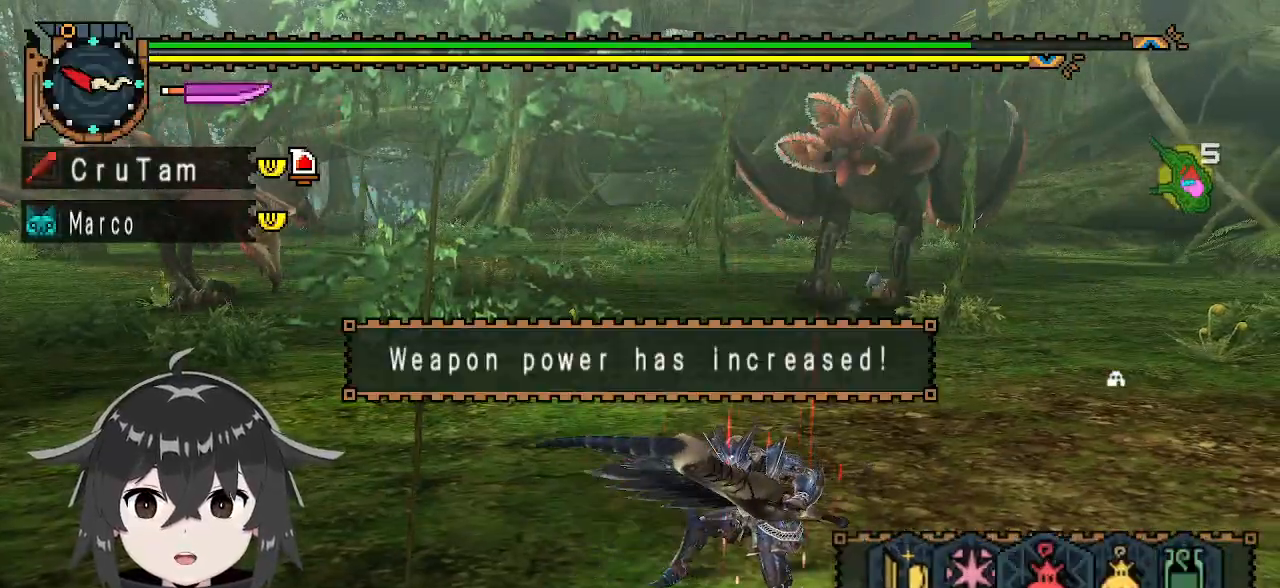
{"buttons": ["L1"], "left_stick": "left", "right_stick": "center", "events": [[33, "B", "up"], [100, "B", "down"], [233, "B", "up"]]}
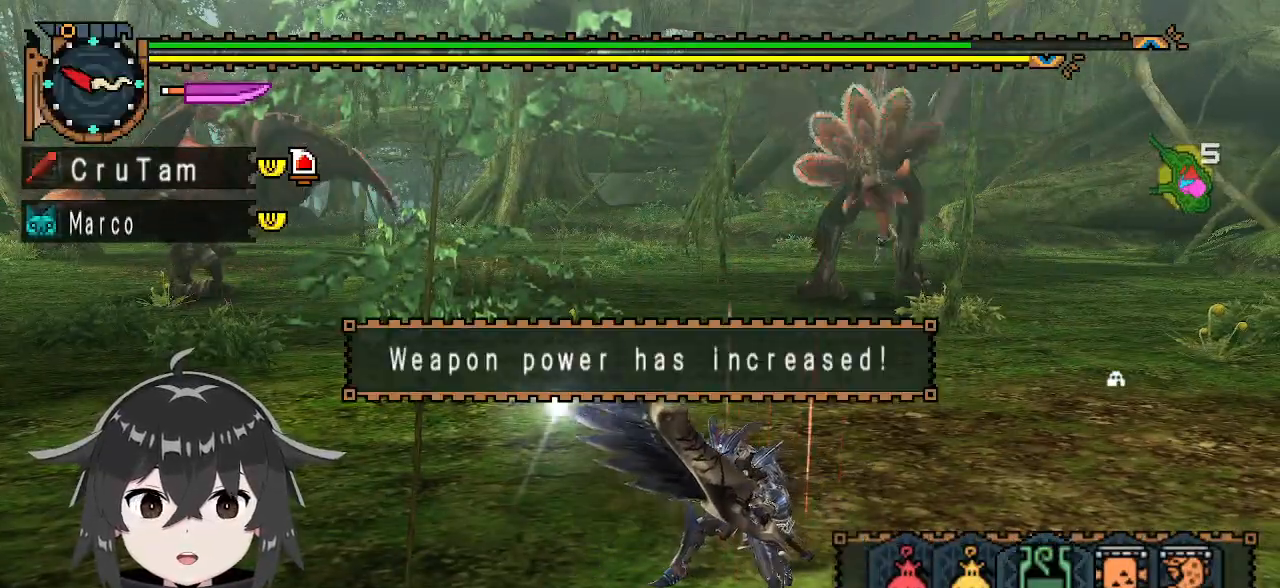
{"buttons": ["L1"], "left_stick": "left", "right_stick": "center", "events": []}
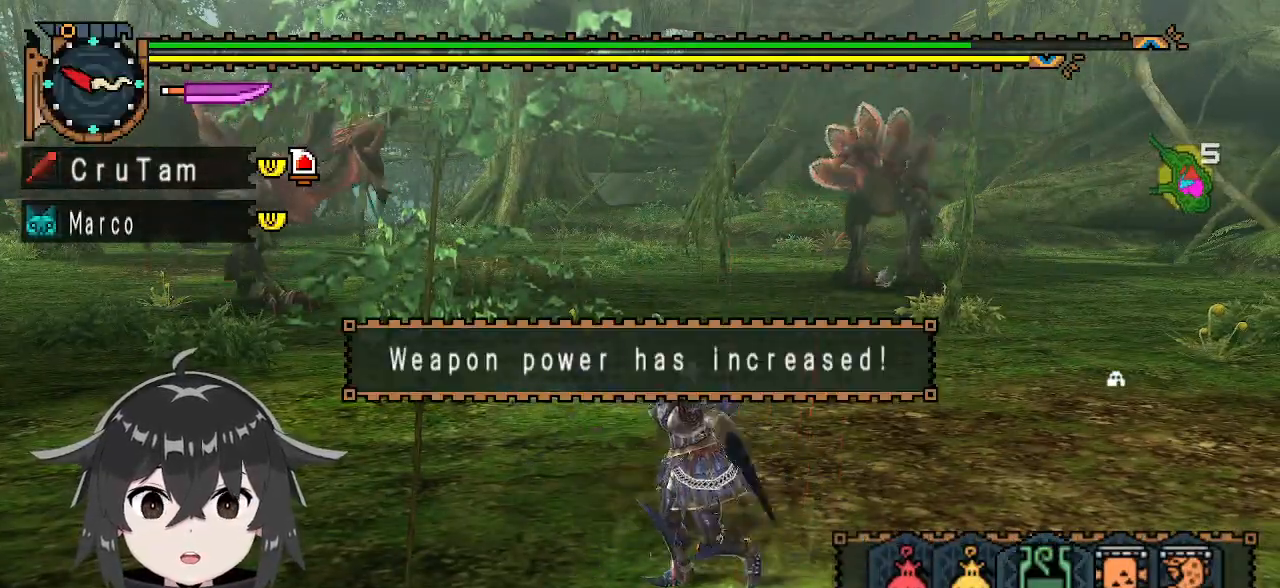
{"buttons": ["L1"], "left_stick": "left", "right_stick": "center", "events": [[67, "B", "down"], [167, "B", "up"], [367, "X", "down"], [433, "X", "up"]]}
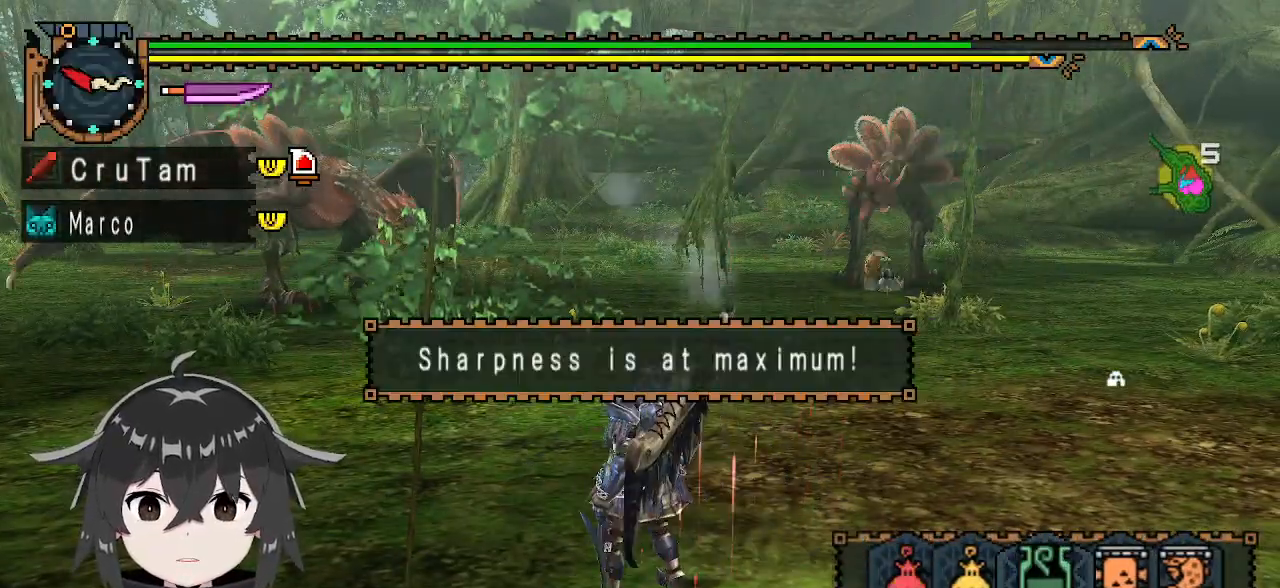
{"buttons": ["R1"], "left_stick": "left", "right_stick": "center", "events": [[67, "L1", "up"], [467, "R1", "down"]]}
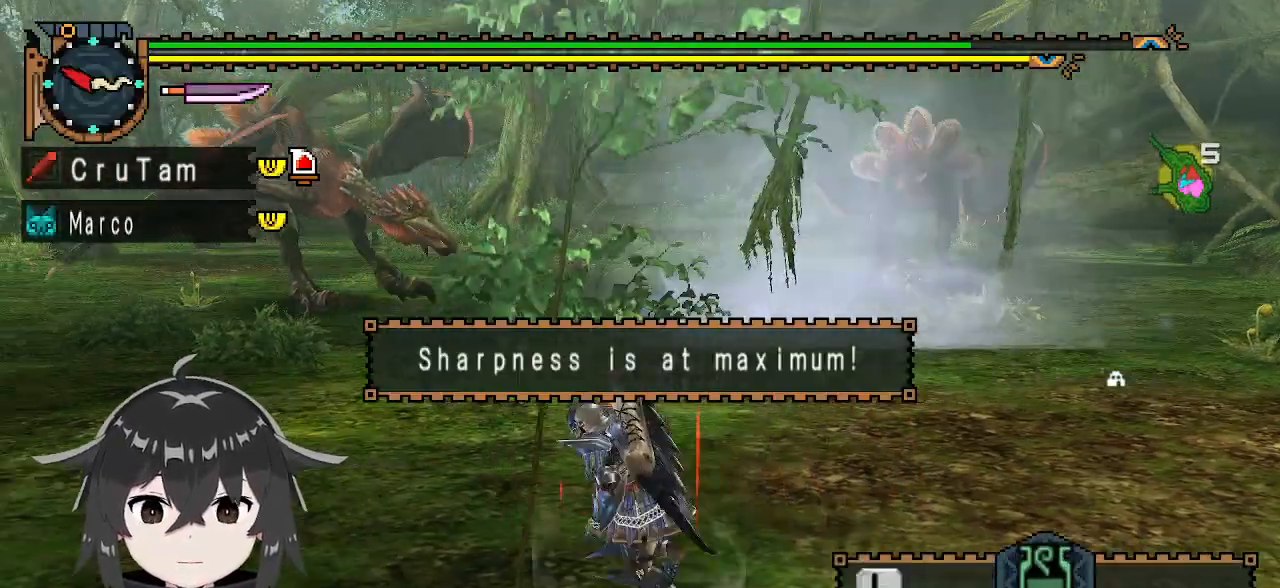
{"buttons": ["R1"], "left_stick": "left", "right_stick": "center", "events": []}
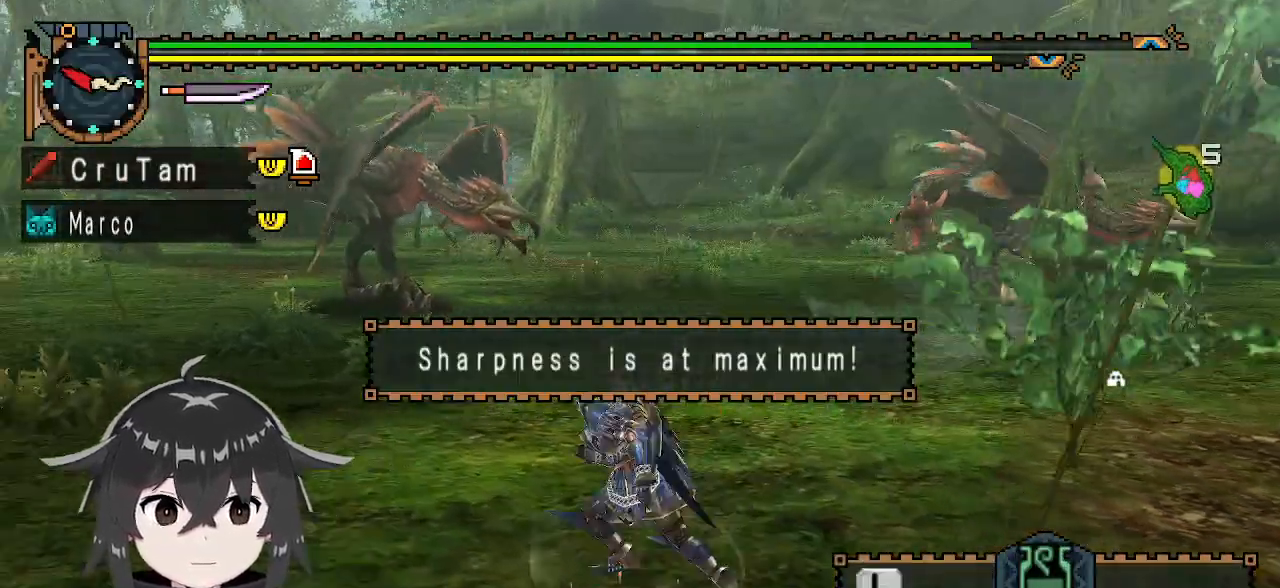
{"buttons": ["R1"], "left_stick": "up-left", "right_stick": "center", "events": [[100, "left_stick", "up-left"]]}
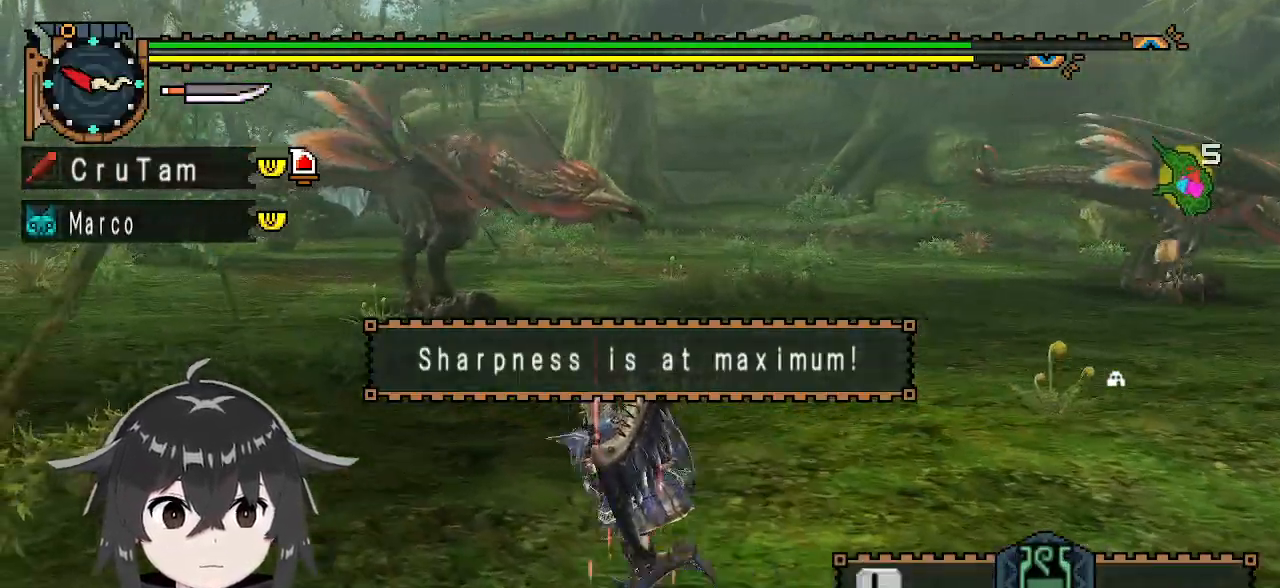
{"buttons": ["R1"], "left_stick": "up-left", "right_stick": "center", "events": []}
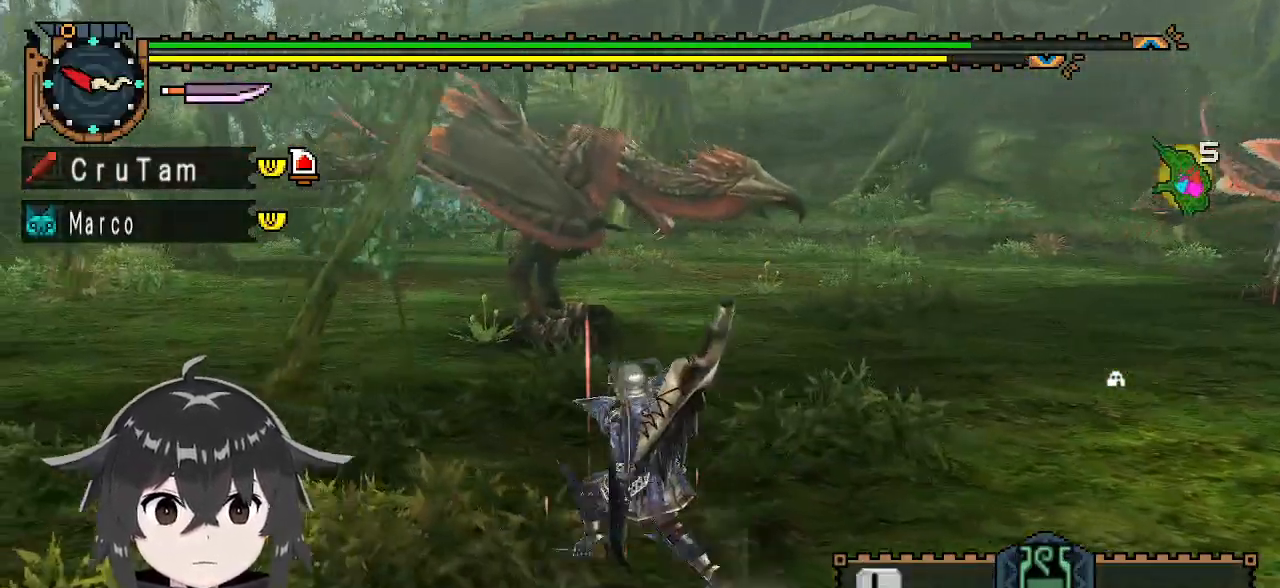
{"buttons": ["R1"], "left_stick": "left", "right_stick": "center", "events": [[67, "right_stick", "right"], [167, "left_stick", "left"], [333, "right_stick", "center"]]}
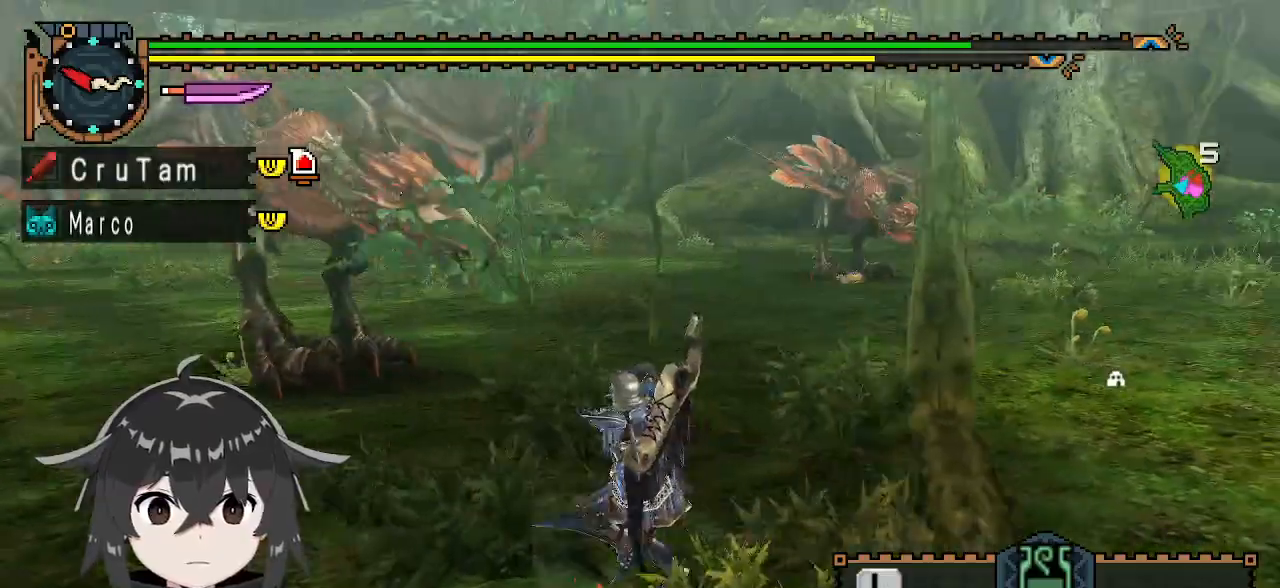
{"buttons": ["R1"], "left_stick": "left", "right_stick": "center", "events": []}
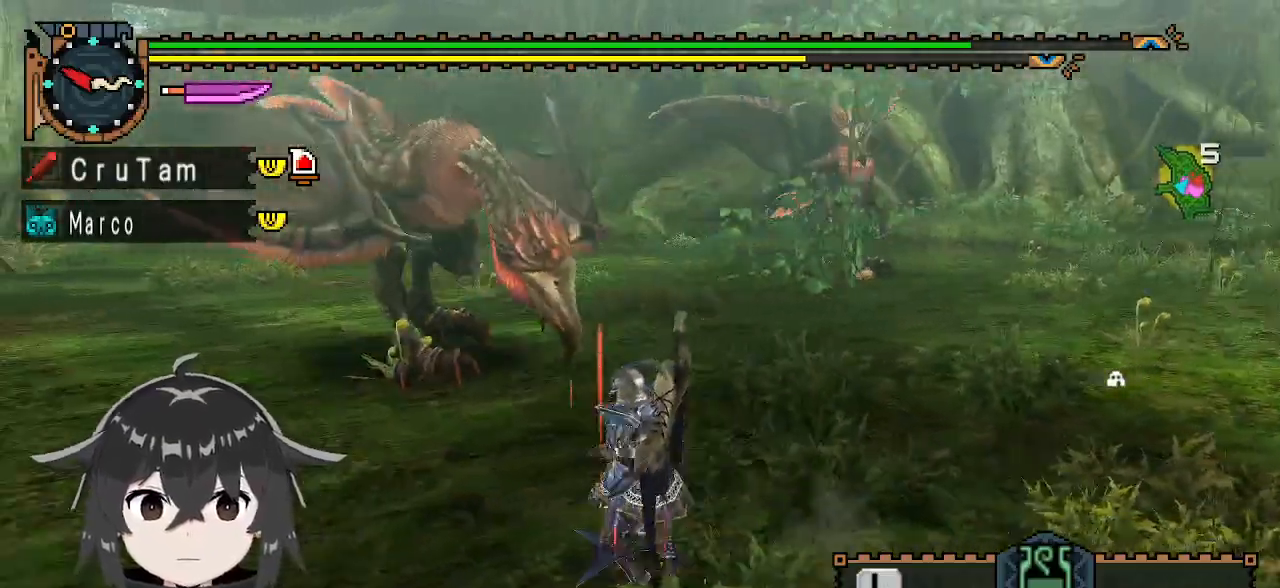
{"buttons": [], "left_stick": "left", "right_stick": "center", "events": [[67, "right_stick", "right"], [100, "R1", "up"], [200, "right_stick", "center"]]}
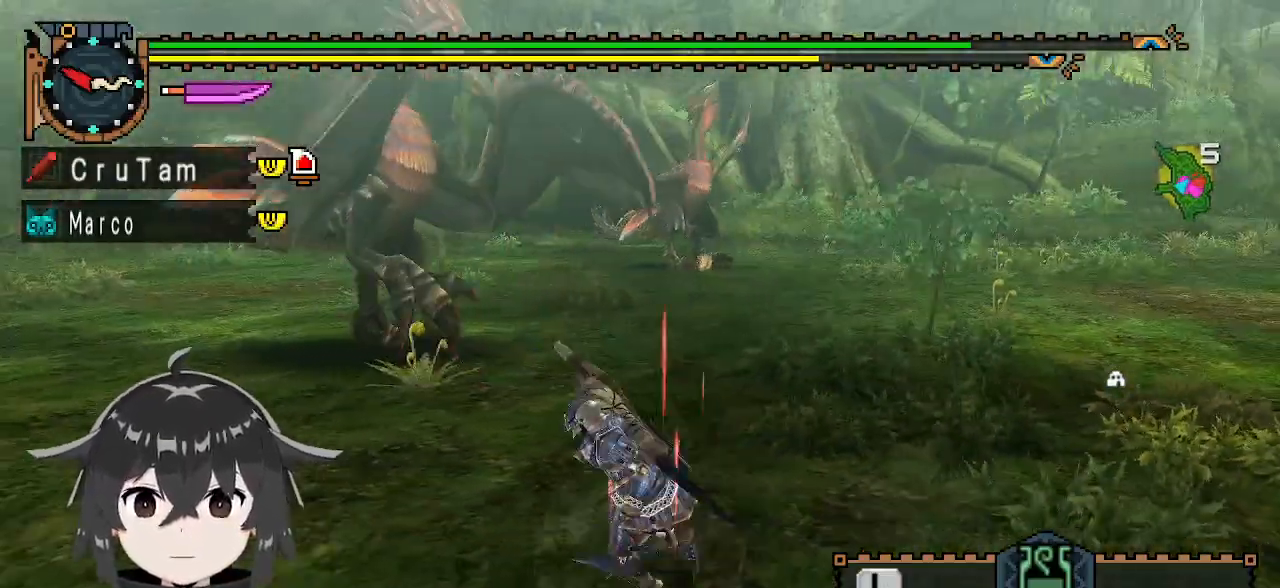
{"buttons": ["R1"], "left_stick": "up-left", "right_stick": "center", "events": [[133, "left_stick", "up-left"], [333, "R1", "down"]]}
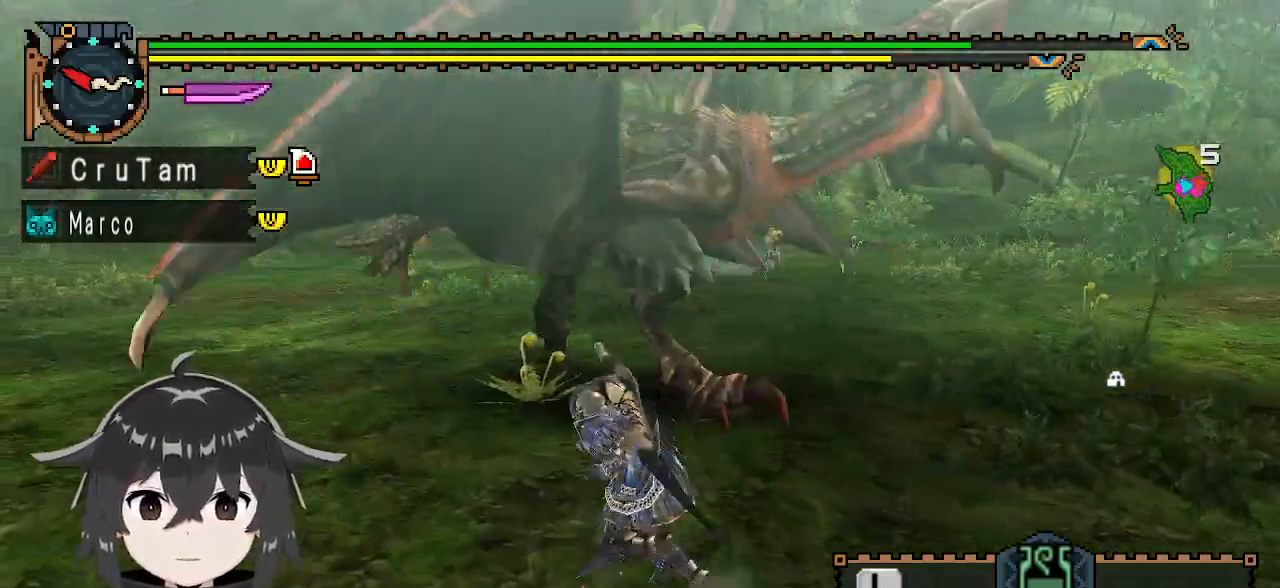
{"buttons": ["Y", "R1"], "left_stick": "up", "right_stick": "center", "events": [[333, "Y", "down"], [333, "left_stick", "up"], [400, "Y", "up"], [467, "Y", "down"]]}
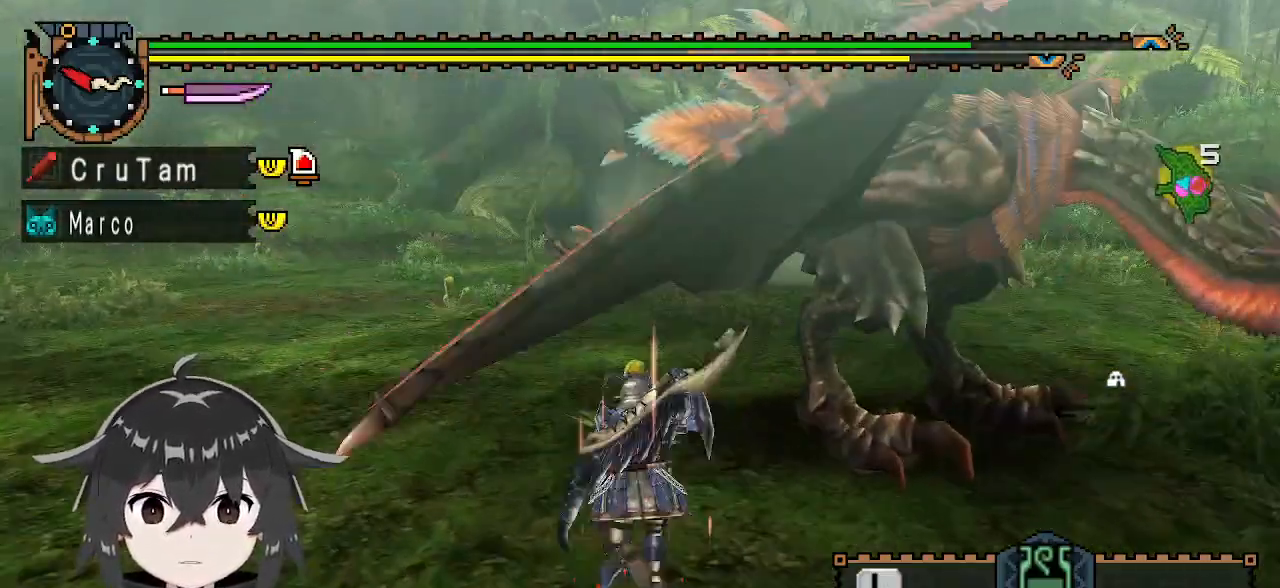
{"buttons": [], "left_stick": "center", "right_stick": "center", "events": [[33, "Y", "up"], [100, "R1", "up"], [100, "left_stick", "up-right"], [233, "left_stick", "right"], [233, "right_stick", "up-right"], [367, "left_stick", "center"], [367, "right_stick", "center"]]}
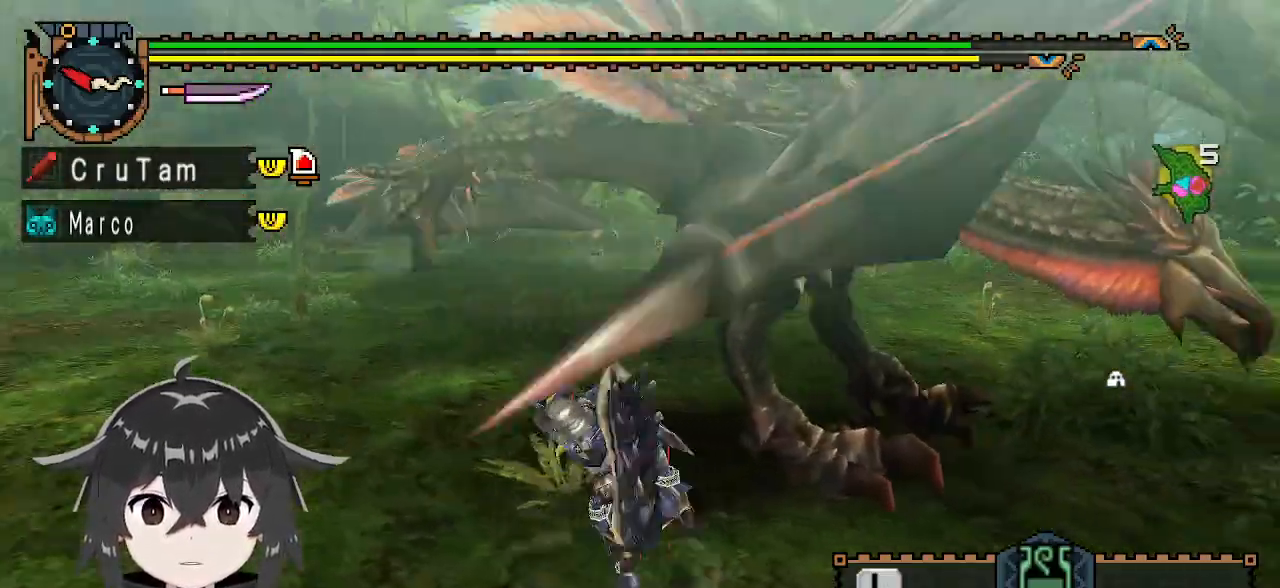
{"buttons": [], "left_stick": "left", "right_stick": "center", "events": [[200, "left_stick", "left"], [467, "A", "down"], [500, "A", "up"]]}
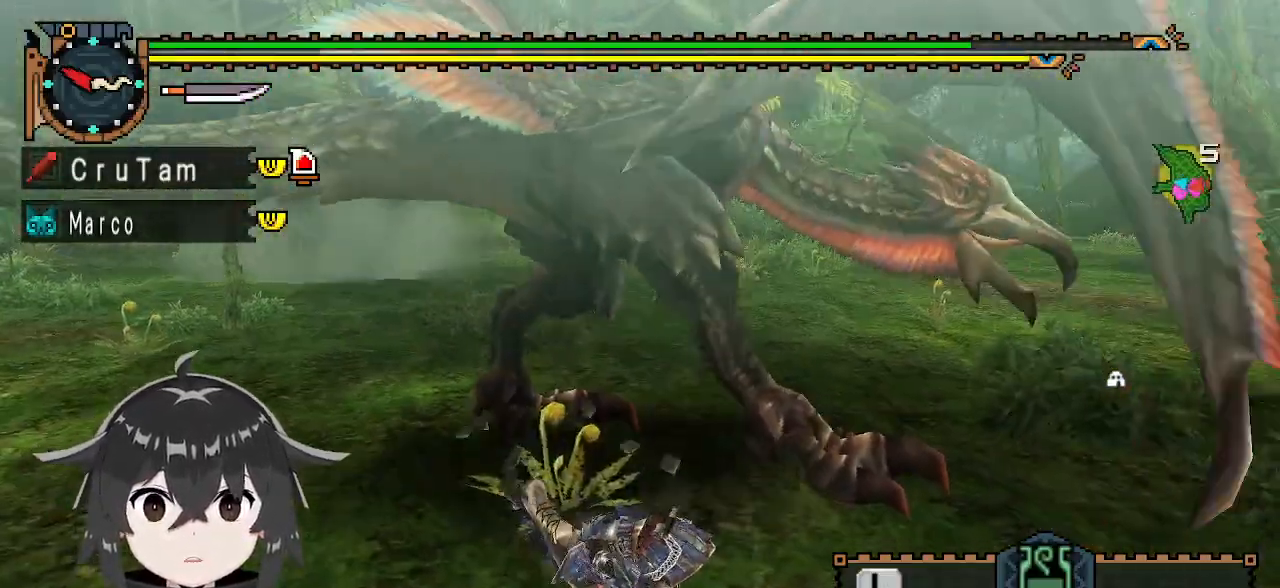
{"buttons": [], "left_stick": "center", "right_stick": "center", "events": [[33, "left_stick", "down-left"], [67, "A", "down"], [200, "A", "up"], [267, "left_stick", "center"]]}